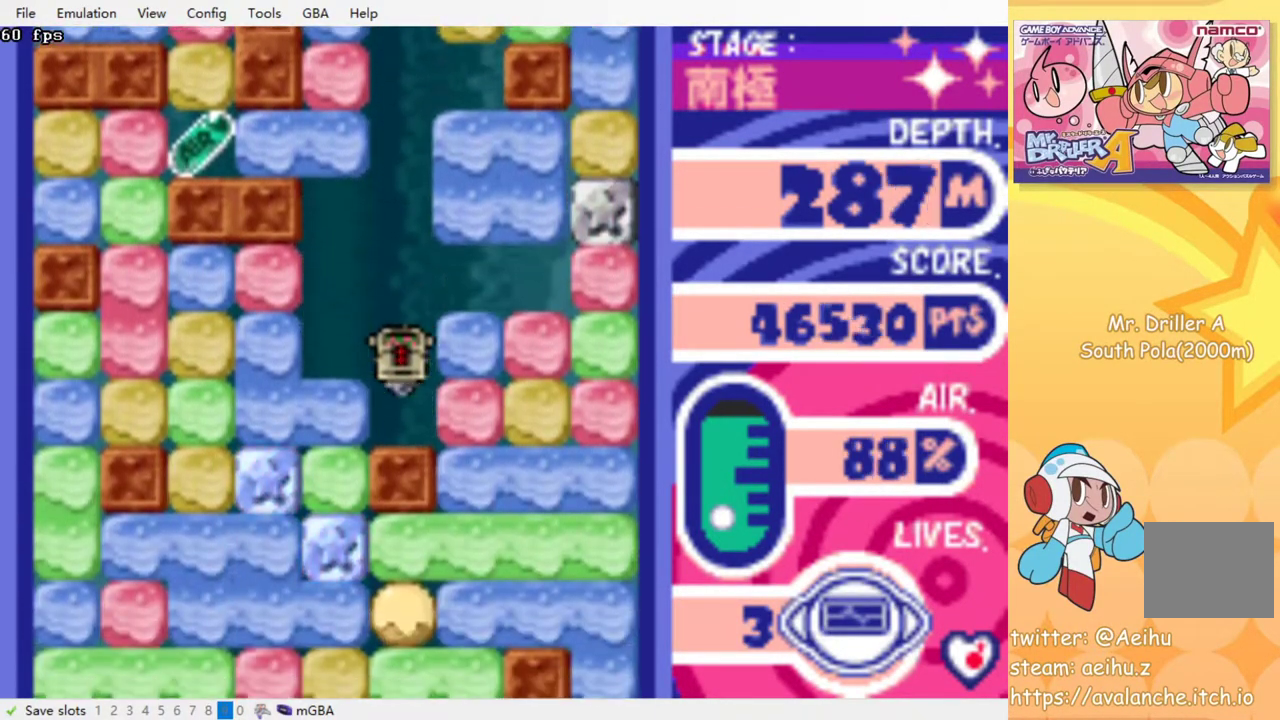
Gameplay with a controller (PlayStation layout); each line is a JSON object with the inputs held at the frame after it. "events" lists button and stick changes between this image and that frame as [ms after this image, input, new state], when the widget could be followed in between. Not read: L3 R3 left_stick right_stick.
{"buttons": ["CROSS", "SQUARE", "DPAD_DOWN"], "events": [[67, "DPAD_LEFT", "down"], [133, "CROSS", "down"], [150, "SQUARE", "down"], [233, "CROSS", "up"], [233, "SQUARE", "up"], [400, "DPAD_DOWN", "down"], [450, "CROSS", "down"], [450, "DPAD_LEFT", "up"], [450, "SQUARE", "down"]]}
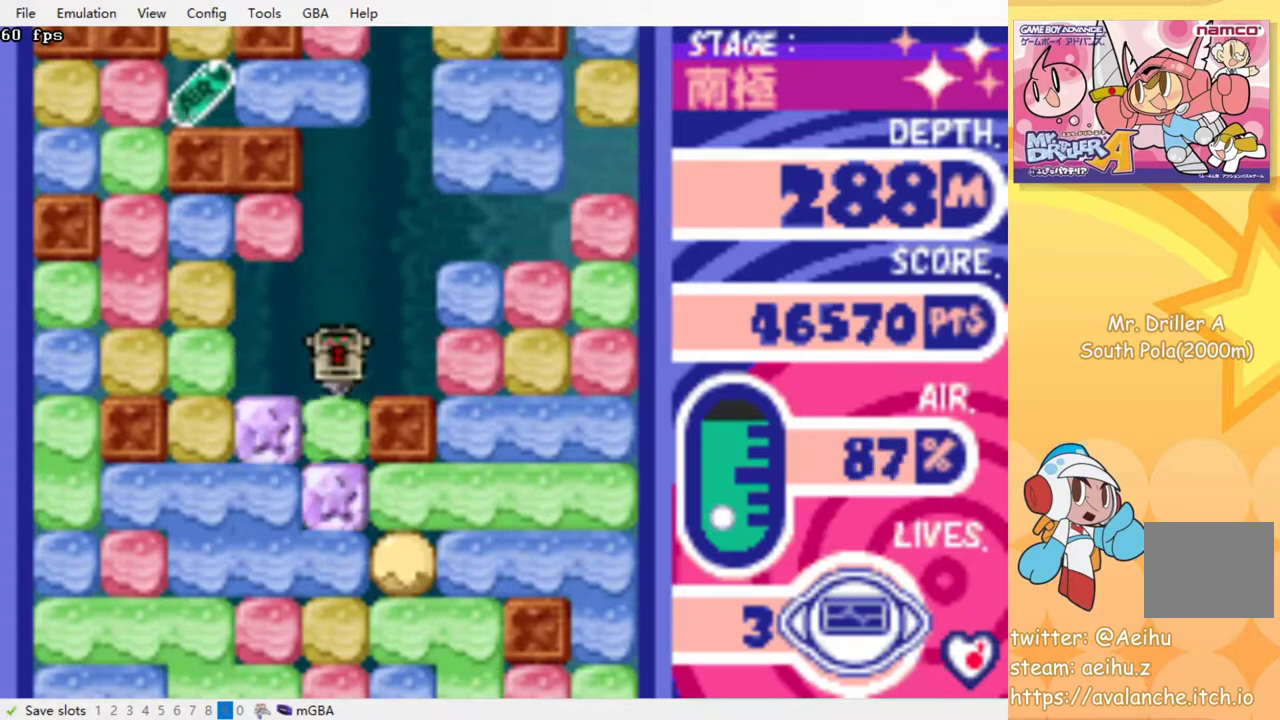
{"buttons": ["CROSS", "SQUARE", "DPAD_DOWN"], "events": [[50, "SQUARE", "up"], [67, "CROSS", "up"], [133, "CROSS", "down"], [133, "SQUARE", "down"], [200, "SQUARE", "up"], [217, "CROSS", "up"], [267, "CROSS", "down"], [283, "SQUARE", "down"], [367, "SQUARE", "up"], [383, "CROSS", "up"], [450, "CROSS", "down"], [450, "SQUARE", "down"]]}
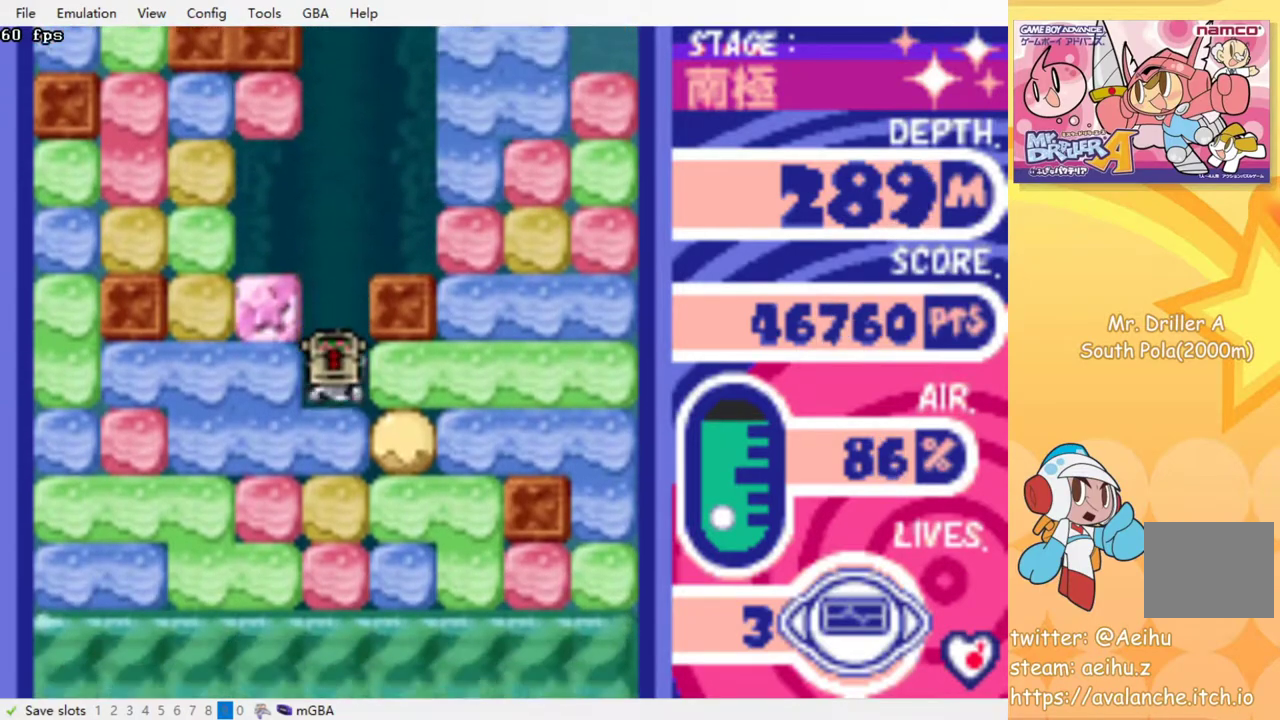
{"buttons": ["DPAD_DOWN"], "events": [[33, "CROSS", "up"], [33, "SQUARE", "up"], [100, "CROSS", "down"], [100, "SQUARE", "down"], [183, "SQUARE", "up"], [200, "CROSS", "up"], [250, "CROSS", "down"], [250, "SQUARE", "down"], [317, "SQUARE", "up"], [333, "CROSS", "up"], [400, "CROSS", "down"], [400, "SQUARE", "down"], [483, "CROSS", "up"], [483, "SQUARE", "up"]]}
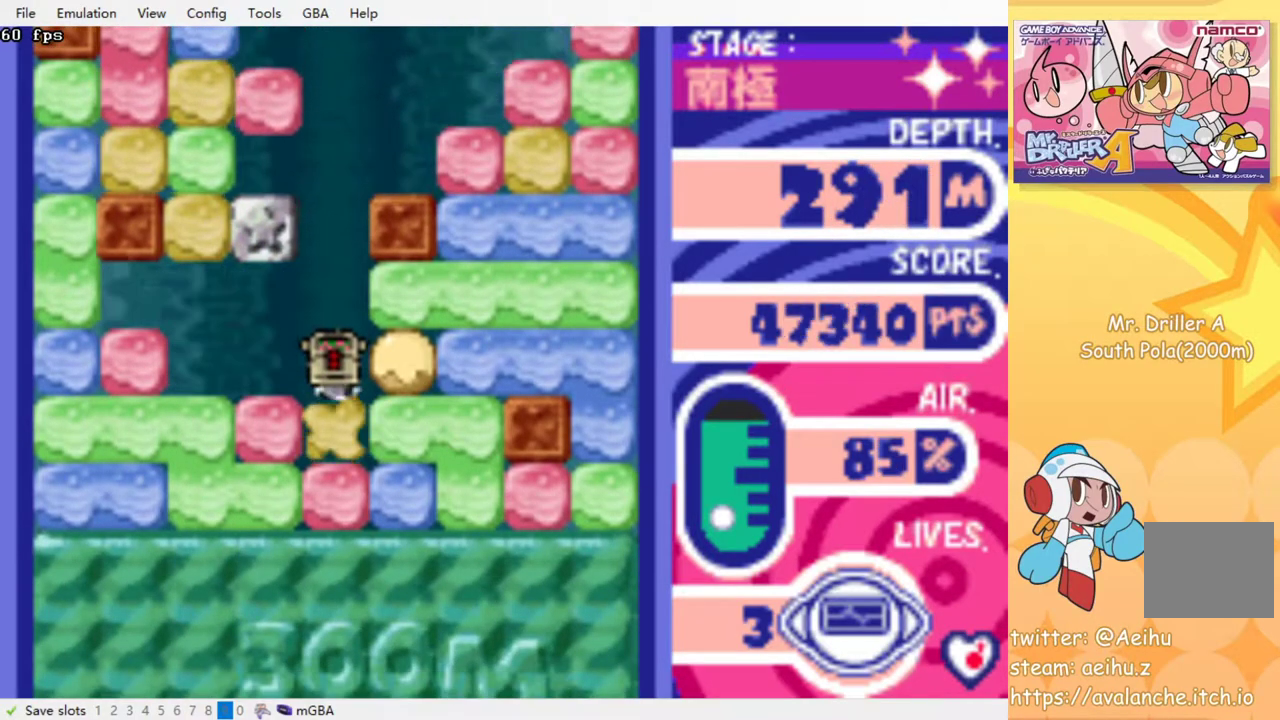
{"buttons": ["CROSS", "SQUARE", "DPAD_DOWN"], "events": [[50, "CROSS", "down"], [67, "SQUARE", "down"], [133, "CROSS", "up"], [133, "SQUARE", "up"], [200, "CROSS", "down"], [217, "SQUARE", "down"], [283, "SQUARE", "up"], [350, "SQUARE", "down"], [400, "SQUARE", "up"], [417, "CROSS", "up"], [483, "CROSS", "down"], [500, "SQUARE", "down"]]}
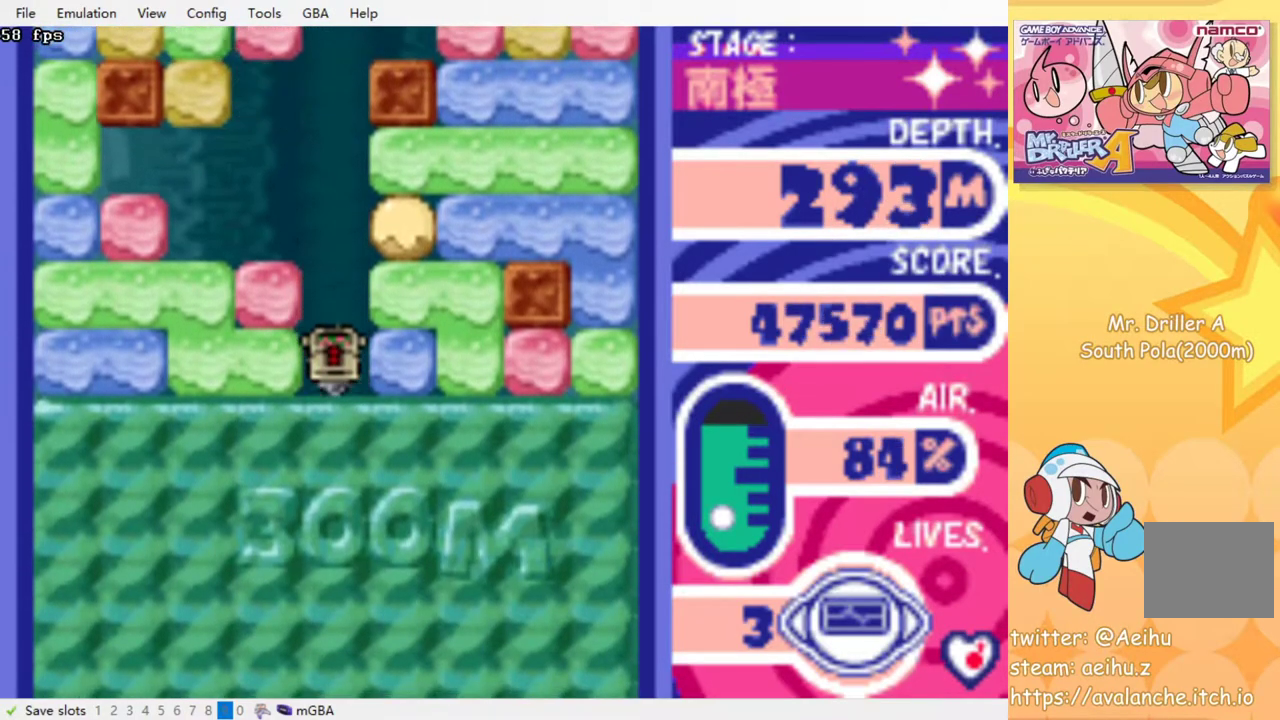
{"buttons": [], "events": [[67, "CROSS", "up"], [67, "SQUARE", "up"], [133, "CROSS", "down"], [133, "SQUARE", "down"], [217, "CROSS", "up"], [217, "SQUARE", "up"], [317, "DPAD_DOWN", "up"]]}
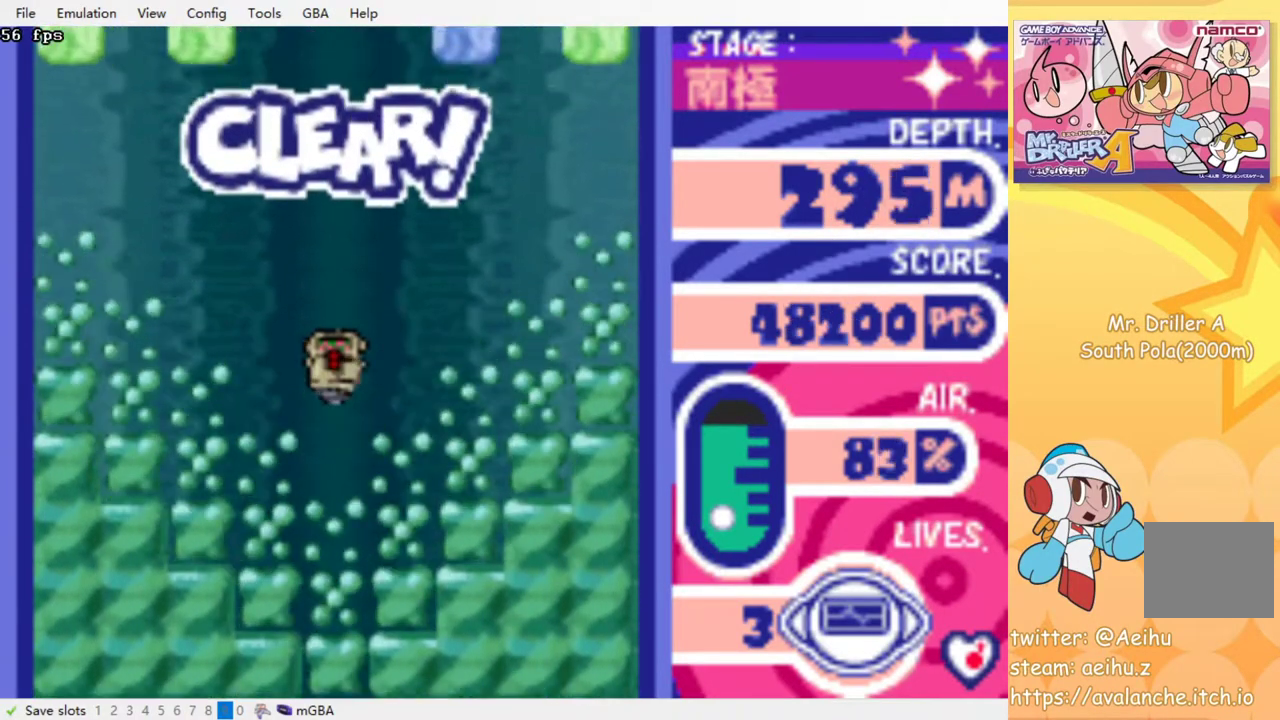
{"buttons": [], "events": []}
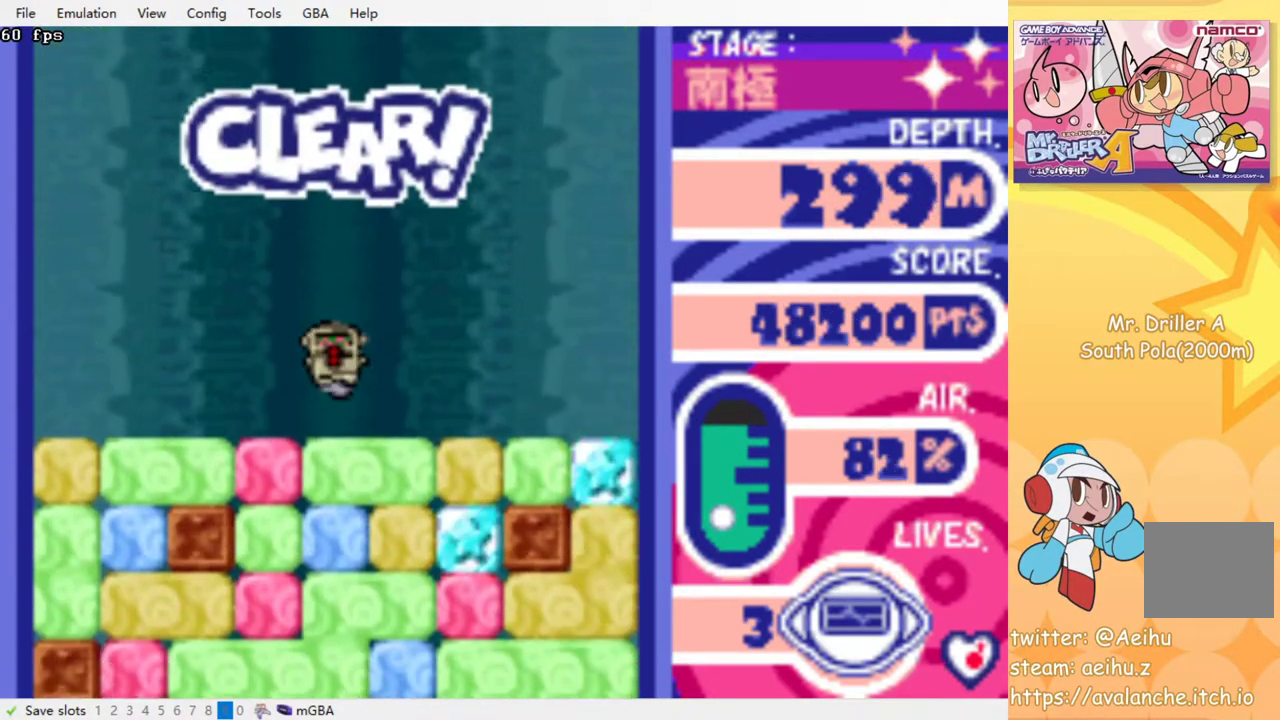
{"buttons": ["DPAD_DOWN"], "events": [[217, "CROSS", "down"], [217, "SQUARE", "down"], [283, "DPAD_DOWN", "down"], [333, "CROSS", "up"], [333, "SQUARE", "up"], [417, "CROSS", "down"], [433, "SQUARE", "down"], [483, "SQUARE", "up"], [500, "CROSS", "up"]]}
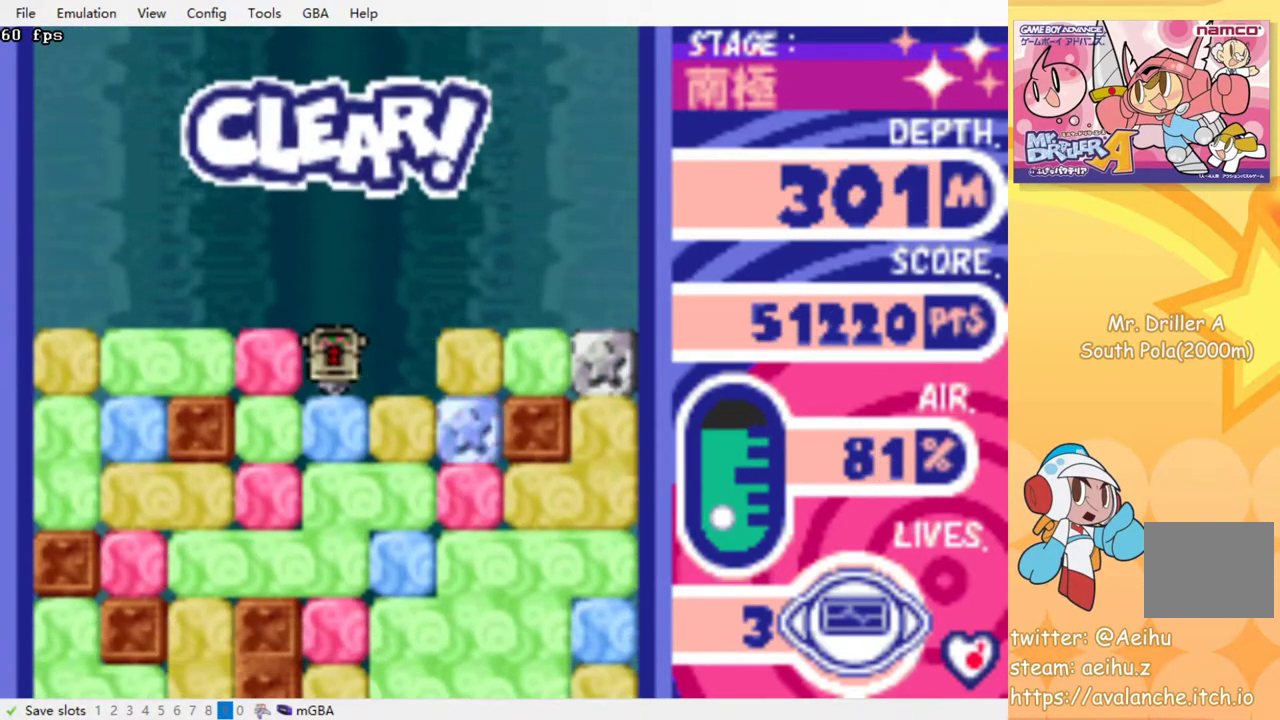
{"buttons": [], "events": [[17, "DPAD_DOWN", "up"], [67, "CROSS", "down"], [83, "SQUARE", "down"], [133, "SQUARE", "up"], [150, "CROSS", "up"], [217, "CROSS", "down"], [233, "SQUARE", "down"], [300, "SQUARE", "up"], [317, "CROSS", "up"], [383, "CROSS", "down"], [383, "SQUARE", "down"], [467, "CROSS", "up"], [467, "SQUARE", "up"]]}
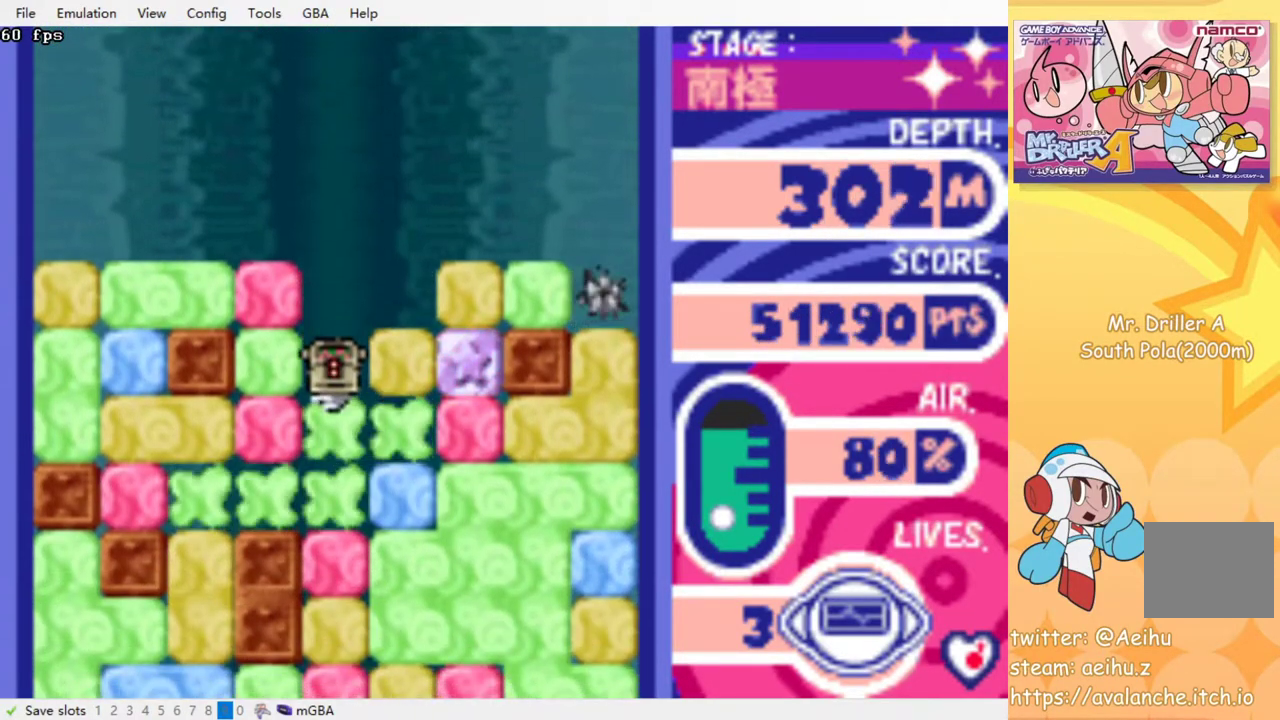
{"buttons": ["CROSS", "SQUARE"], "events": [[33, "CROSS", "down"], [50, "SQUARE", "down"], [117, "SQUARE", "up"], [133, "CROSS", "up"], [200, "CROSS", "down"], [200, "SQUARE", "down"], [283, "CROSS", "up"], [283, "SQUARE", "up"], [367, "CROSS", "down"], [367, "SQUARE", "down"], [433, "SQUARE", "up"], [450, "CROSS", "up"], [500, "CROSS", "down"], [500, "SQUARE", "down"]]}
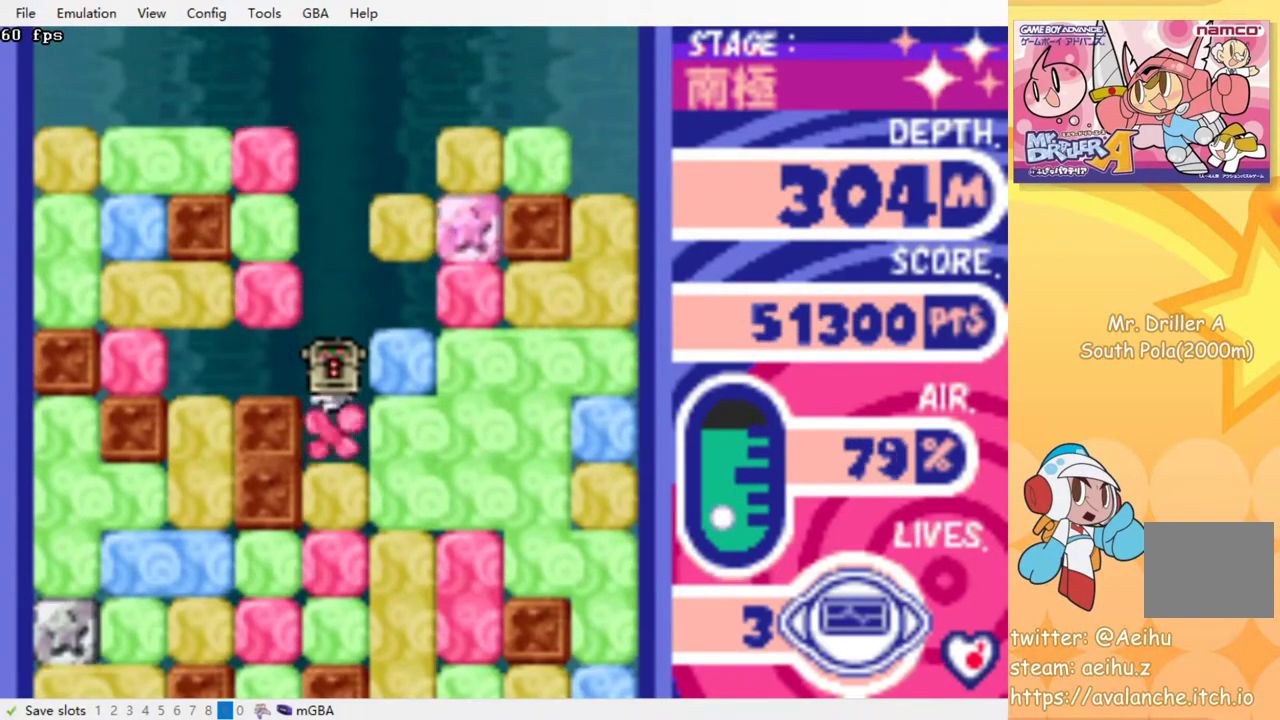
{"buttons": ["CROSS", "SQUARE"], "events": [[83, "CROSS", "up"], [83, "SQUARE", "up"], [150, "CROSS", "down"], [150, "SQUARE", "down"], [233, "CROSS", "up"], [233, "SQUARE", "up"], [283, "CROSS", "down"], [300, "SQUARE", "down"], [383, "SQUARE", "up"], [400, "CROSS", "up"], [467, "CROSS", "down"], [467, "SQUARE", "down"]]}
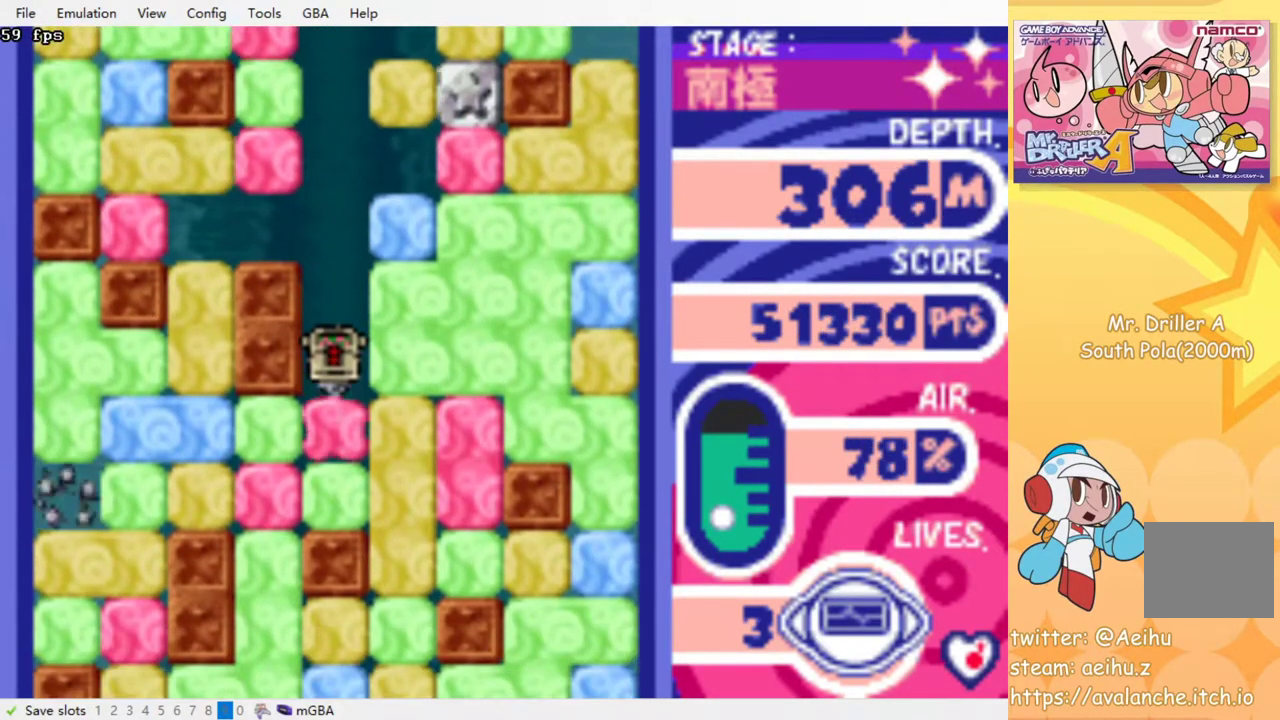
{"buttons": ["DPAD_RIGHT"], "events": [[50, "SQUARE", "up"], [67, "CROSS", "up"], [200, "DPAD_RIGHT", "down"], [283, "CROSS", "down"], [283, "SQUARE", "down"], [383, "SQUARE", "up"], [400, "CROSS", "up"]]}
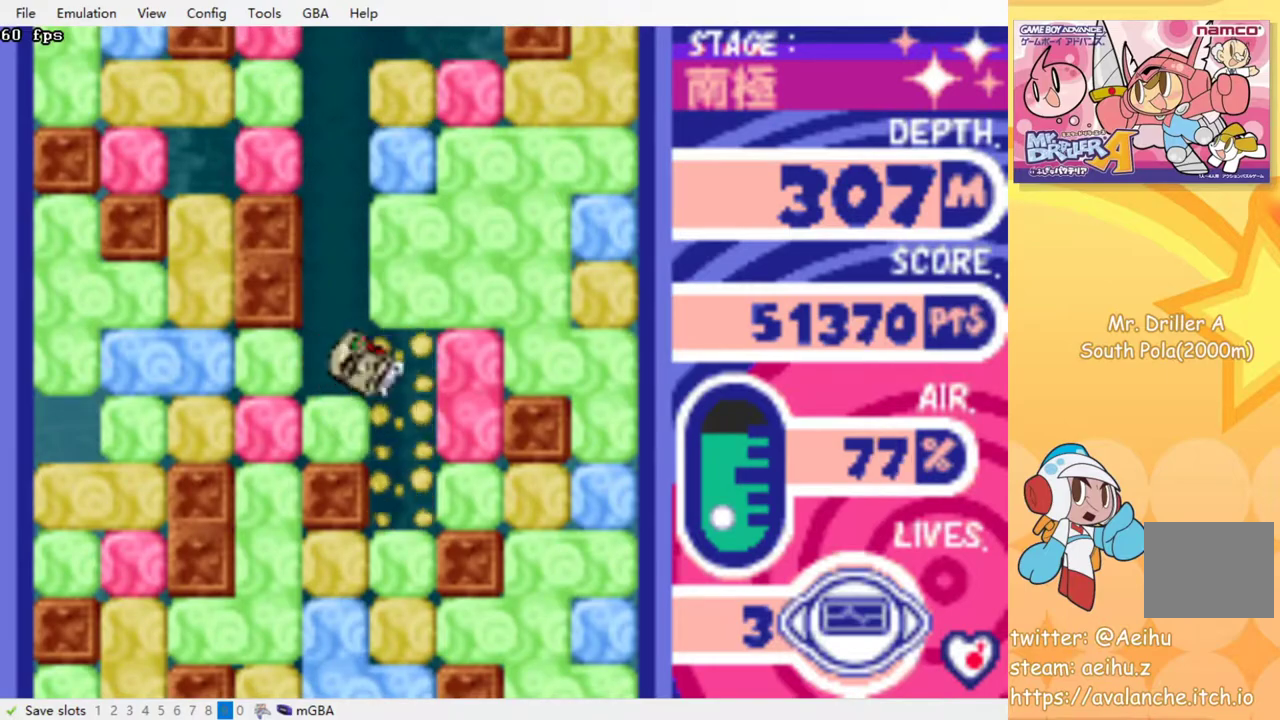
{"buttons": ["CROSS", "SQUARE", "DPAD_DOWN"], "events": [[200, "DPAD_DOWN", "down"], [233, "DPAD_RIGHT", "up"], [317, "CROSS", "down"], [317, "SQUARE", "down"], [400, "CROSS", "up"], [400, "SQUARE", "up"], [483, "CROSS", "down"], [483, "SQUARE", "down"]]}
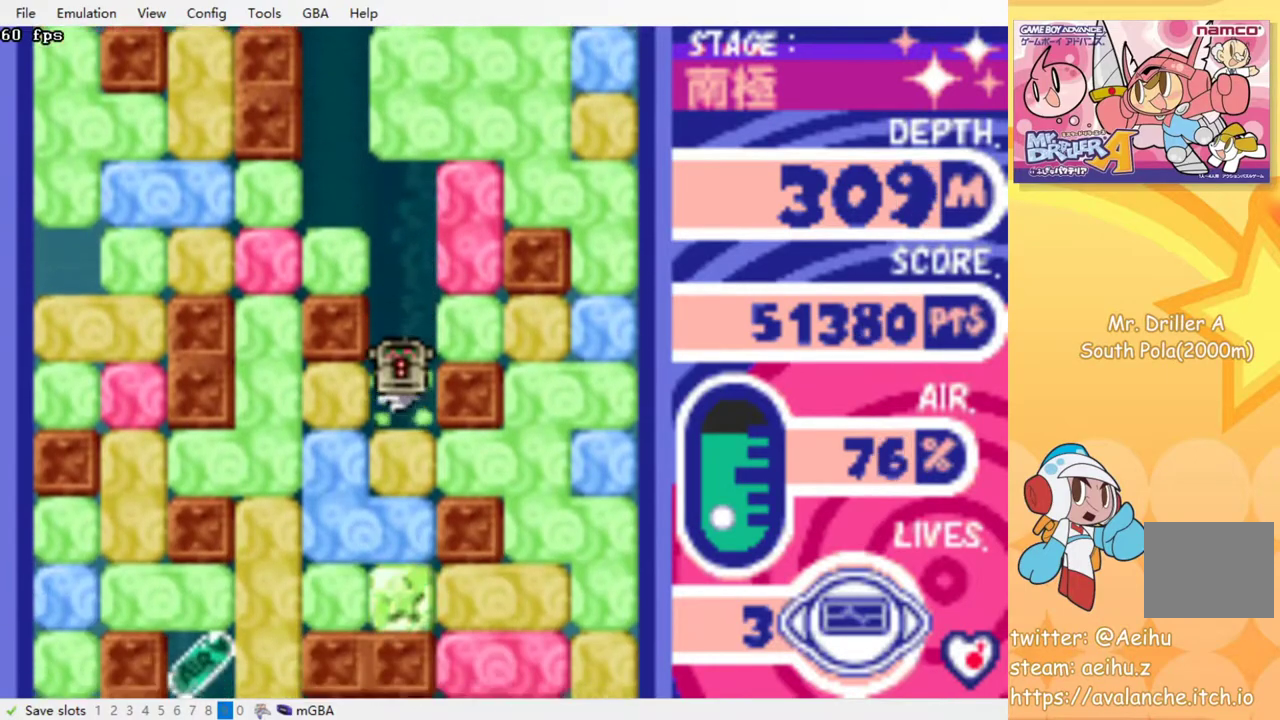
{"buttons": ["CROSS", "SQUARE", "DPAD_DOWN"], "events": [[50, "SQUARE", "up"], [67, "CROSS", "up"], [133, "CROSS", "down"], [150, "SQUARE", "down"], [233, "SQUARE", "up"], [250, "CROSS", "up"], [300, "CROSS", "down"], [300, "SQUARE", "down"], [383, "CROSS", "up"], [383, "SQUARE", "up"], [483, "CROSS", "down"], [483, "SQUARE", "down"]]}
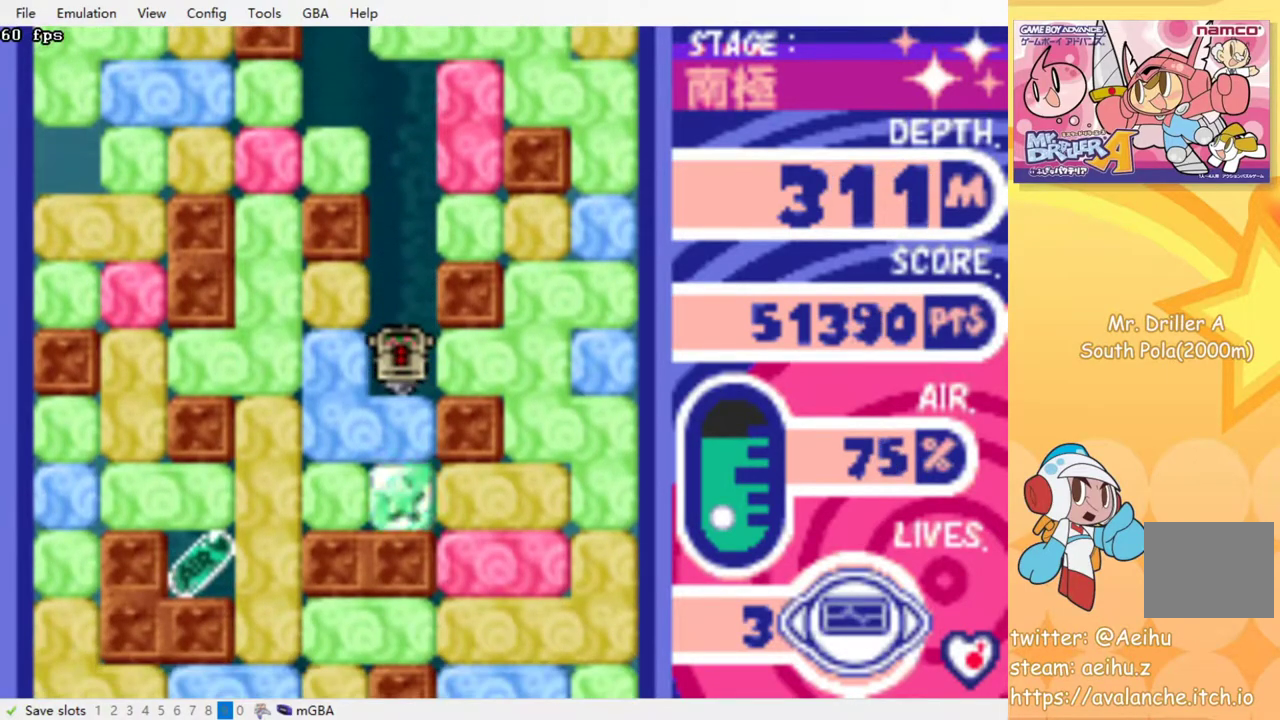
{"buttons": ["DPAD_LEFT"], "events": [[67, "DPAD_DOWN", "up"], [100, "CROSS", "up"], [100, "SQUARE", "up"], [150, "DPAD_LEFT", "down"], [367, "CROSS", "down"], [367, "SQUARE", "down"], [483, "CROSS", "up"], [483, "SQUARE", "up"]]}
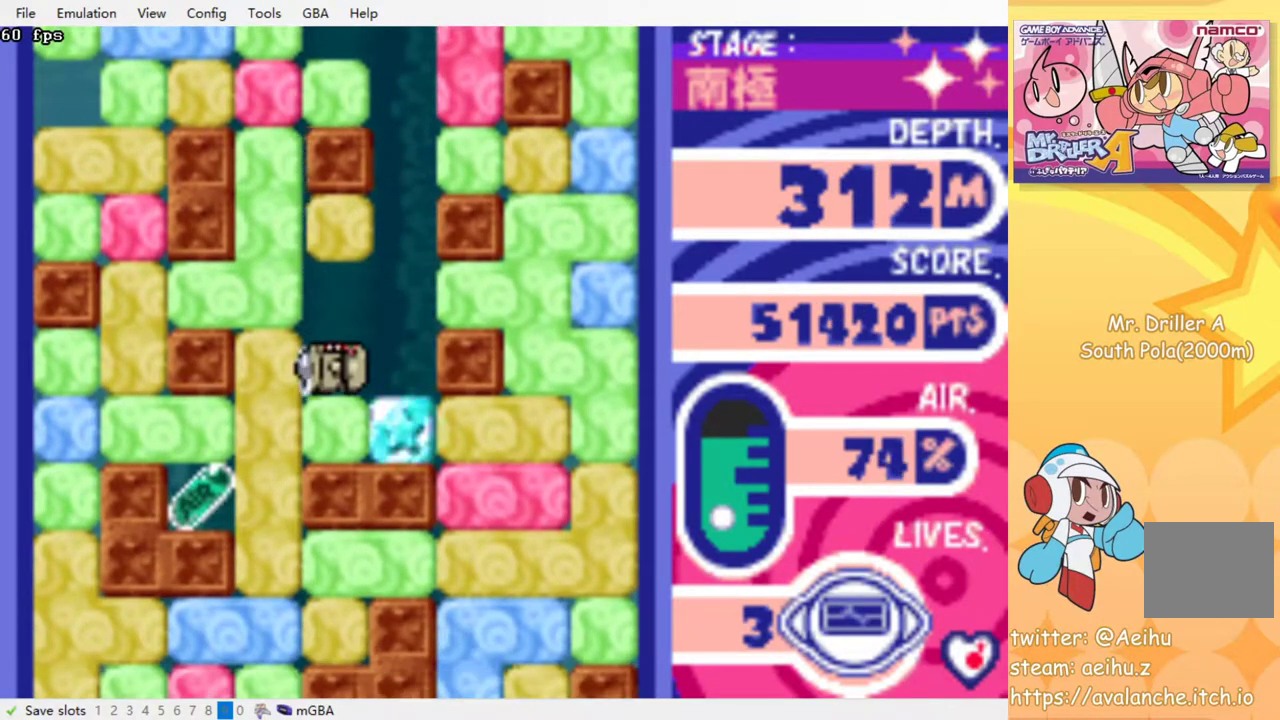
{"buttons": ["DPAD_LEFT"], "events": [[117, "CROSS", "down"], [117, "SQUARE", "down"], [200, "SQUARE", "up"], [217, "CROSS", "up"]]}
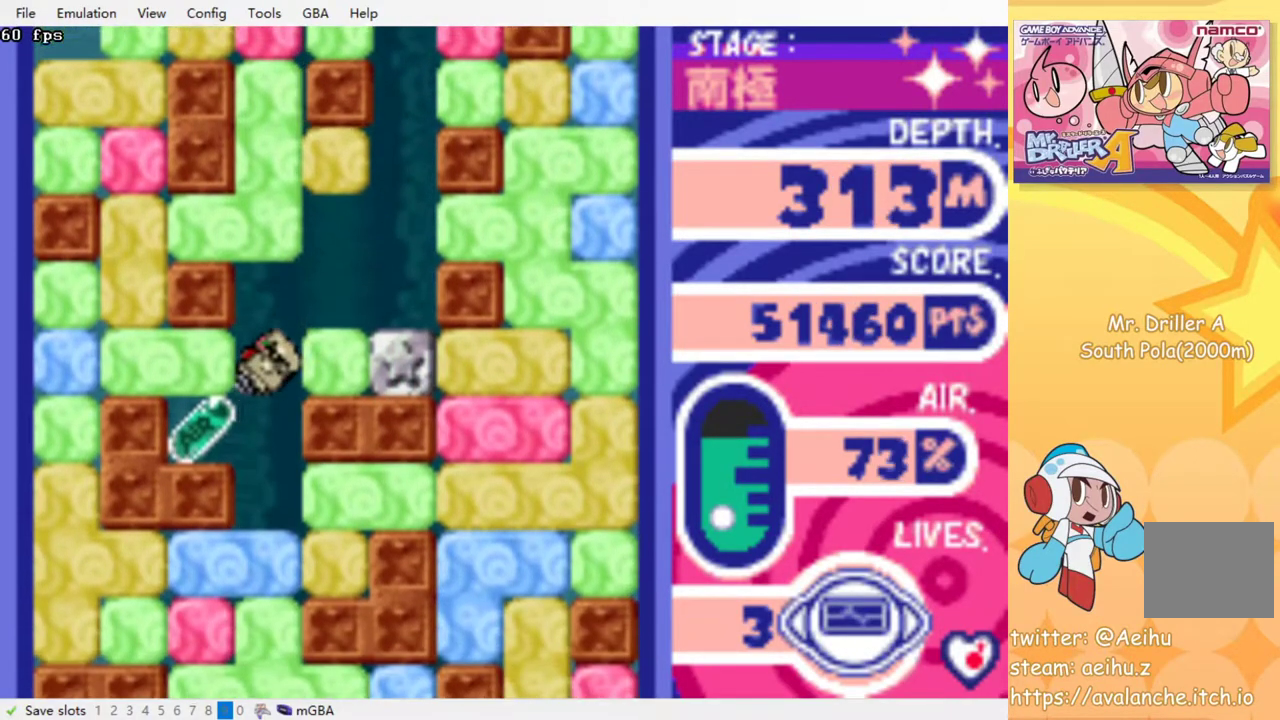
{"buttons": ["DPAD_LEFT"], "events": []}
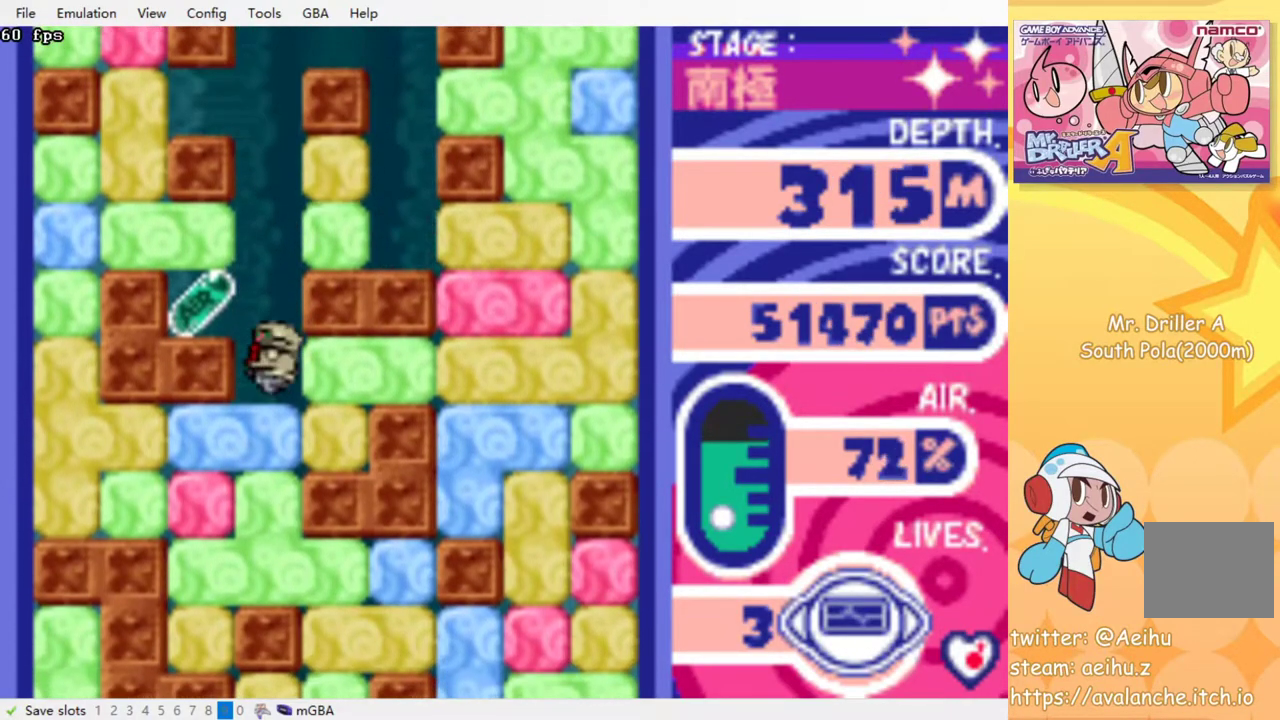
{"buttons": ["CROSS", "DPAD_DOWN"], "events": [[50, "DPAD_LEFT", "up"], [100, "DPAD_RIGHT", "down"], [233, "DPAD_DOWN", "down"], [233, "DPAD_RIGHT", "up"], [333, "CROSS", "down"], [333, "SQUARE", "down"], [433, "CROSS", "up"], [433, "SQUARE", "up"], [500, "CROSS", "down"]]}
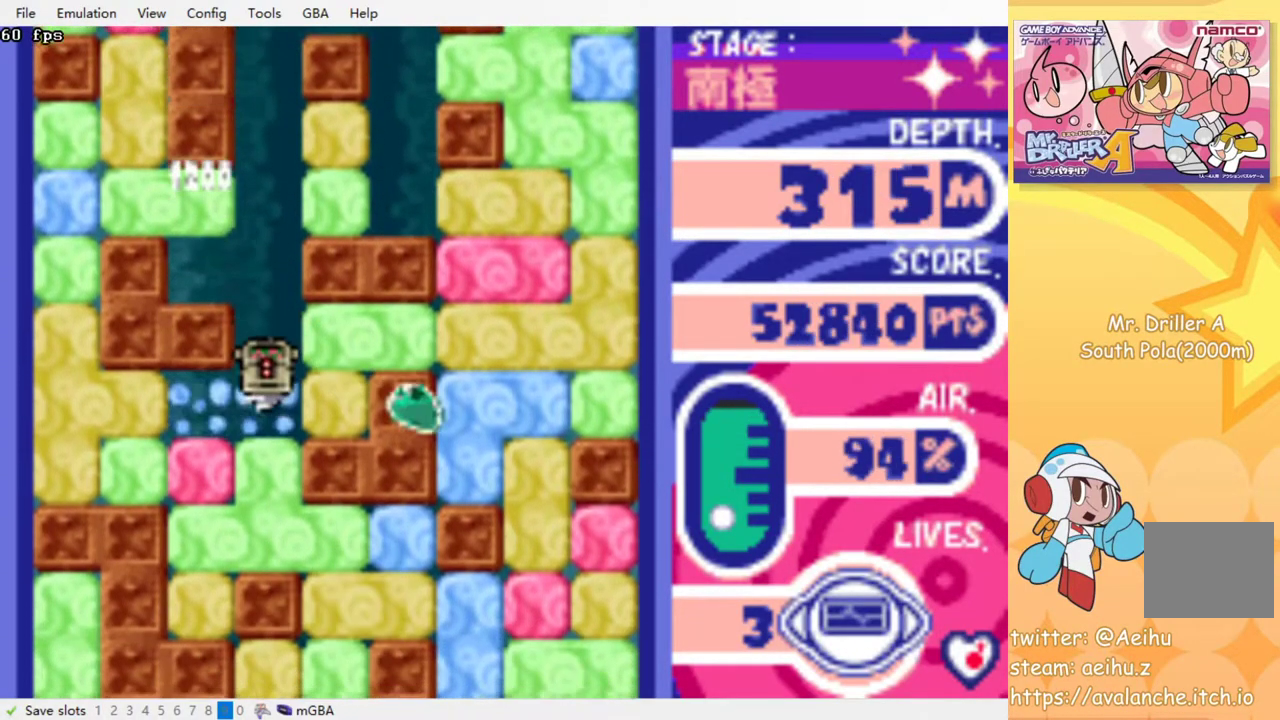
{"buttons": ["CROSS", "SQUARE", "DPAD_DOWN"], "events": [[17, "SQUARE", "down"], [83, "SQUARE", "up"], [100, "CROSS", "up"], [150, "CROSS", "down"], [167, "SQUARE", "down"], [250, "CROSS", "up"], [250, "SQUARE", "up"], [317, "CROSS", "down"], [333, "SQUARE", "down"], [417, "SQUARE", "up"], [433, "CROSS", "up"], [483, "CROSS", "down"], [483, "SQUARE", "down"]]}
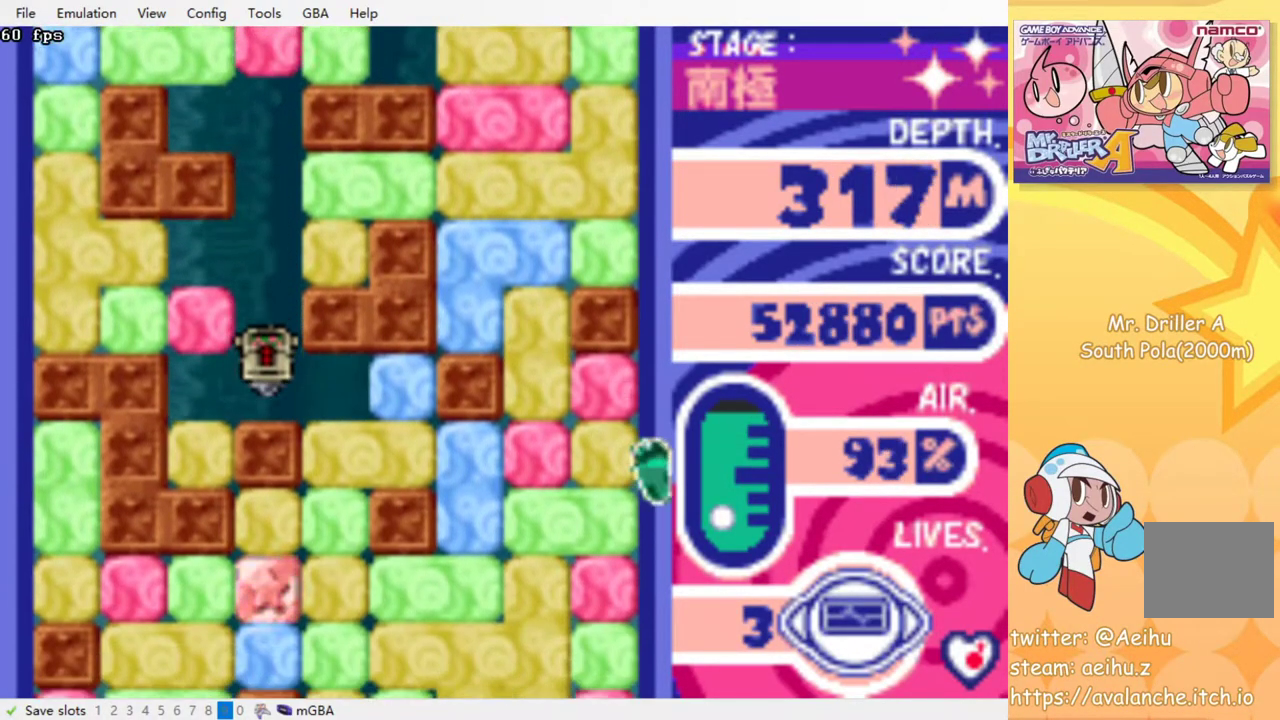
{"buttons": ["CROSS", "SQUARE", "DPAD_DOWN"], "events": [[83, "SQUARE", "up"], [100, "CROSS", "up"], [217, "DPAD_DOWN", "up"], [283, "DPAD_RIGHT", "down"], [433, "DPAD_DOWN", "down"], [467, "DPAD_RIGHT", "up"], [483, "CROSS", "down"], [483, "SQUARE", "down"]]}
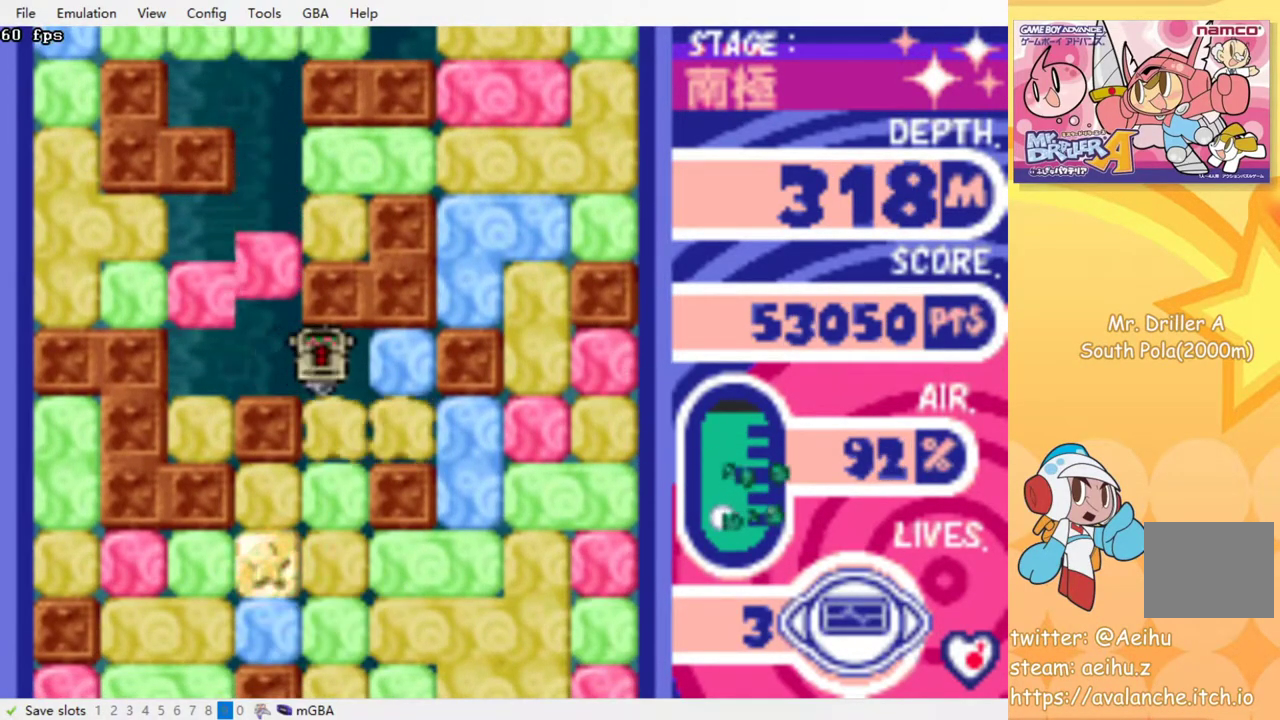
{"buttons": ["CROSS", "SQUARE"], "events": [[83, "CROSS", "up"], [83, "SQUARE", "up"], [150, "CROSS", "down"], [167, "SQUARE", "down"], [233, "SQUARE", "up"], [250, "CROSS", "up"], [283, "DPAD_DOWN", "up"], [317, "CROSS", "down"], [333, "SQUARE", "down"], [400, "SQUARE", "up"], [417, "CROSS", "up"], [483, "CROSS", "down"], [483, "SQUARE", "down"]]}
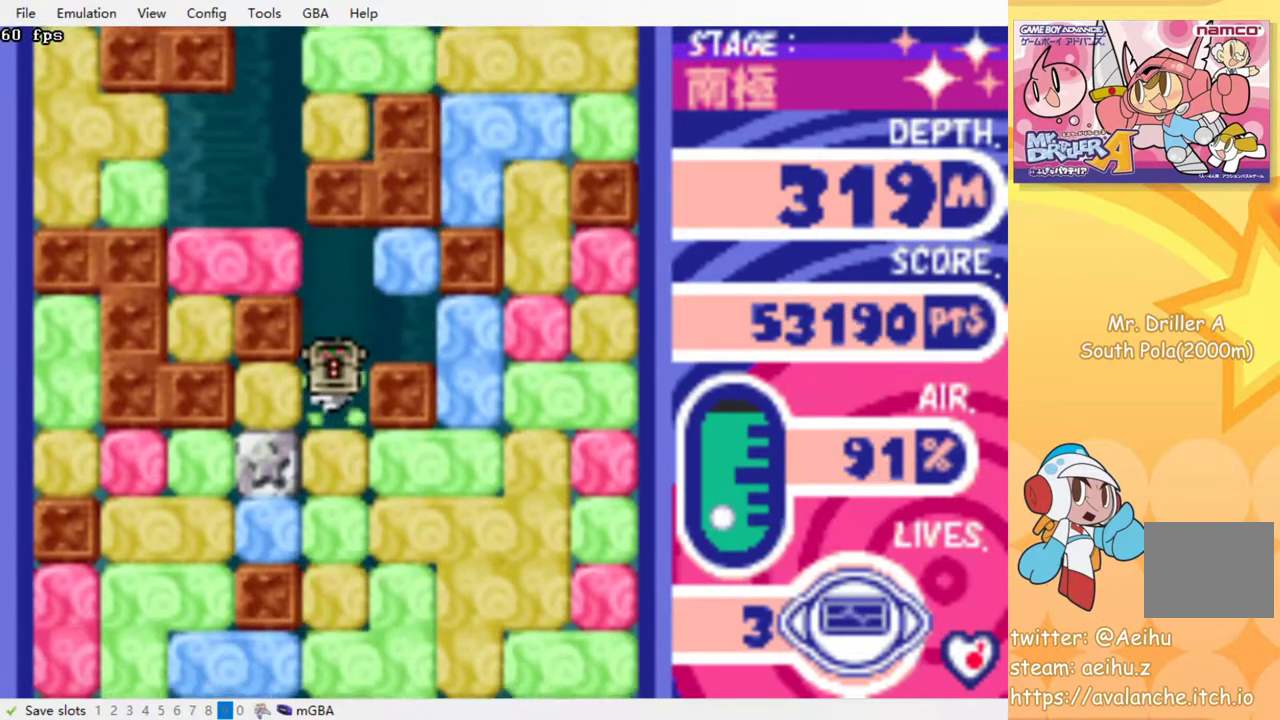
{"buttons": ["CROSS", "SQUARE"], "events": [[67, "CROSS", "up"], [67, "SQUARE", "up"], [133, "CROSS", "down"], [150, "SQUARE", "down"], [217, "SQUARE", "up"], [233, "CROSS", "up"], [283, "CROSS", "down"], [300, "SQUARE", "down"], [383, "SQUARE", "up"], [450, "SQUARE", "down"]]}
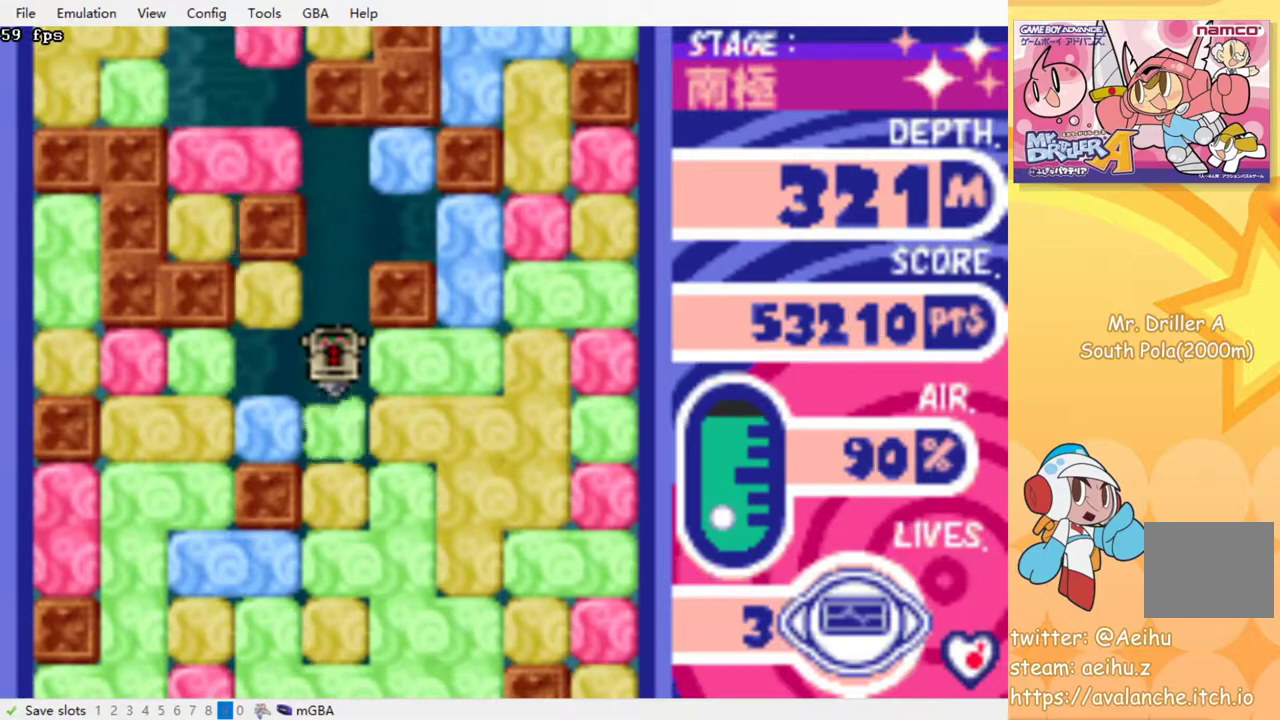
{"buttons": [], "events": [[33, "CROSS", "up"], [33, "SQUARE", "up"], [100, "CROSS", "down"], [117, "SQUARE", "down"], [183, "SQUARE", "up"], [250, "SQUARE", "down"], [317, "SQUARE", "up"], [333, "CROSS", "up"], [383, "CROSS", "down"], [400, "SQUARE", "down"], [467, "SQUARE", "up"], [483, "CROSS", "up"]]}
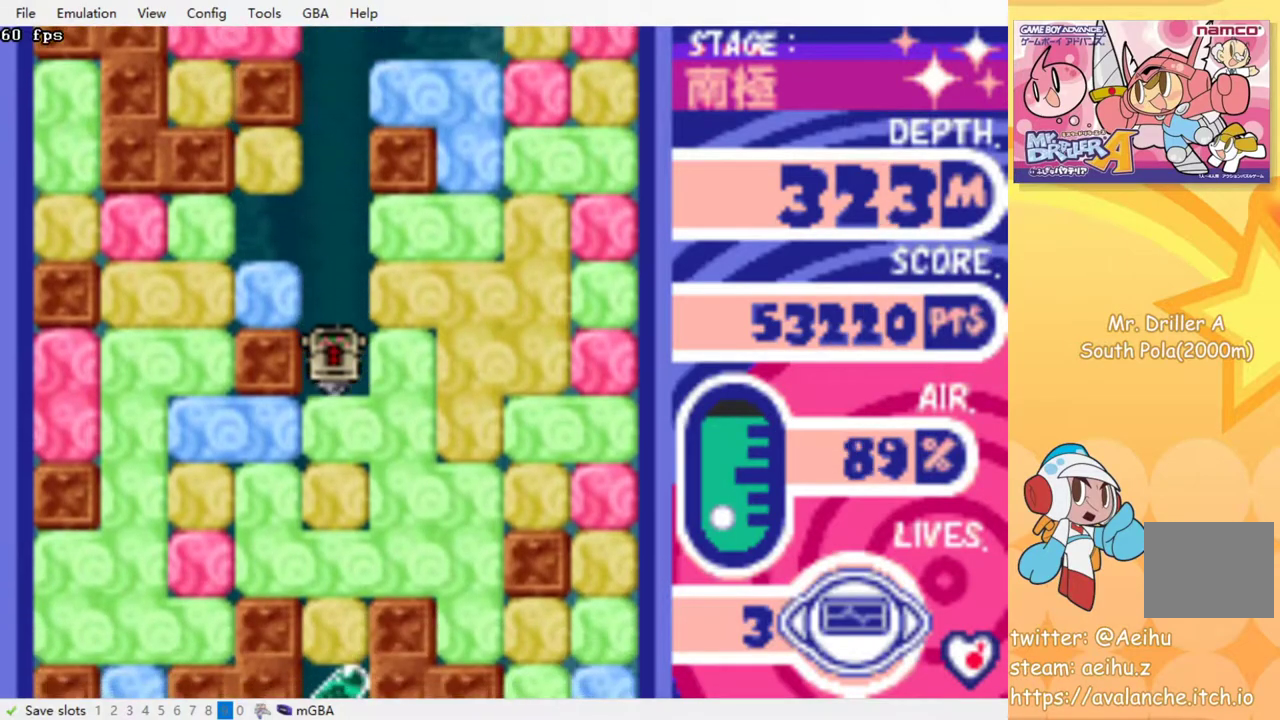
{"buttons": [], "events": [[50, "CROSS", "down"], [67, "SQUARE", "down"], [117, "SQUARE", "up"], [200, "SQUARE", "down"], [283, "SQUARE", "up"], [300, "CROSS", "up"], [367, "CROSS", "down"], [367, "SQUARE", "down"], [450, "CROSS", "up"], [450, "SQUARE", "up"]]}
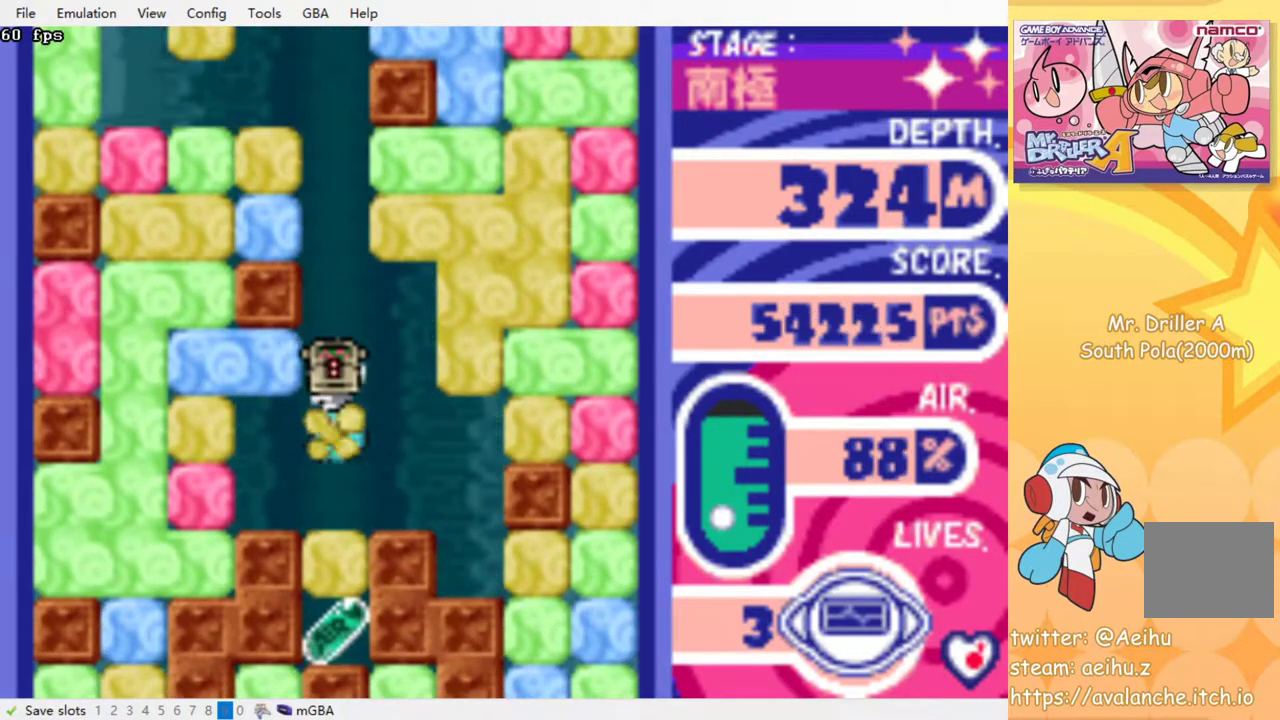
{"buttons": [], "events": [[17, "CROSS", "down"], [33, "SQUARE", "down"], [100, "SQUARE", "up"], [117, "CROSS", "up"], [183, "CROSS", "down"], [183, "SQUARE", "down"], [267, "SQUARE", "up"], [283, "CROSS", "up"]]}
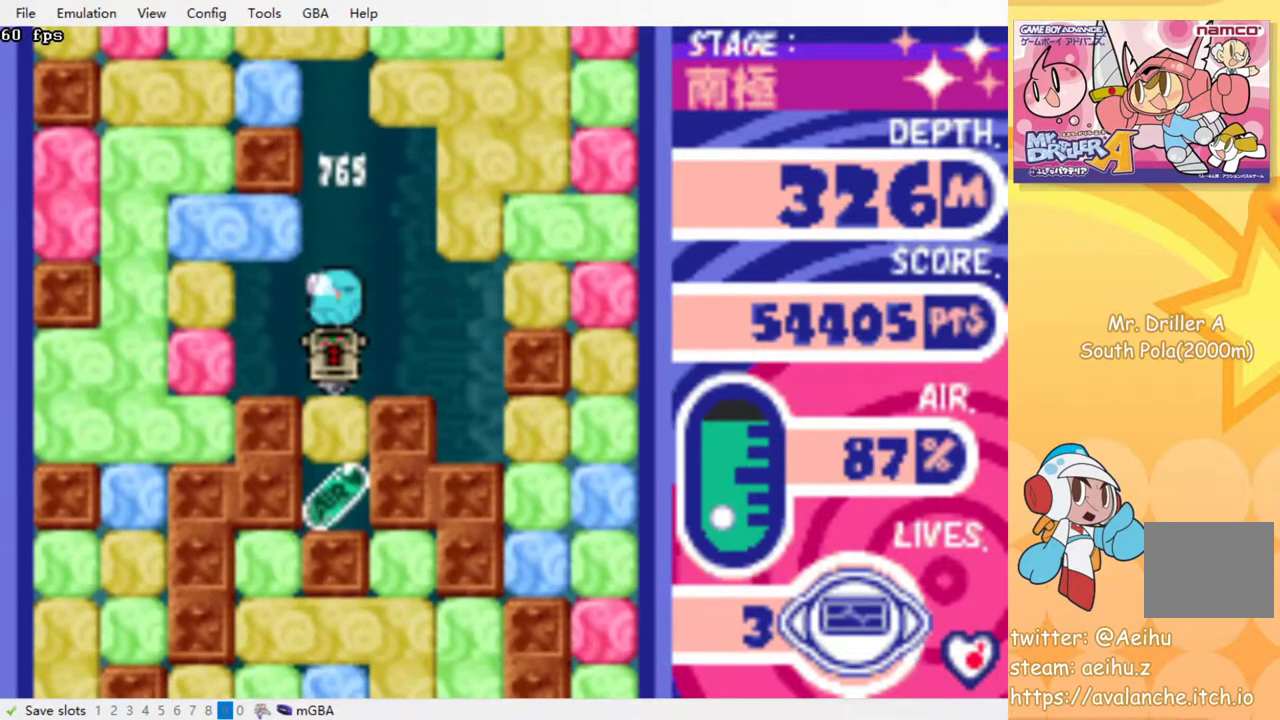
{"buttons": ["DPAD_LEFT"], "events": [[433, "DPAD_LEFT", "down"]]}
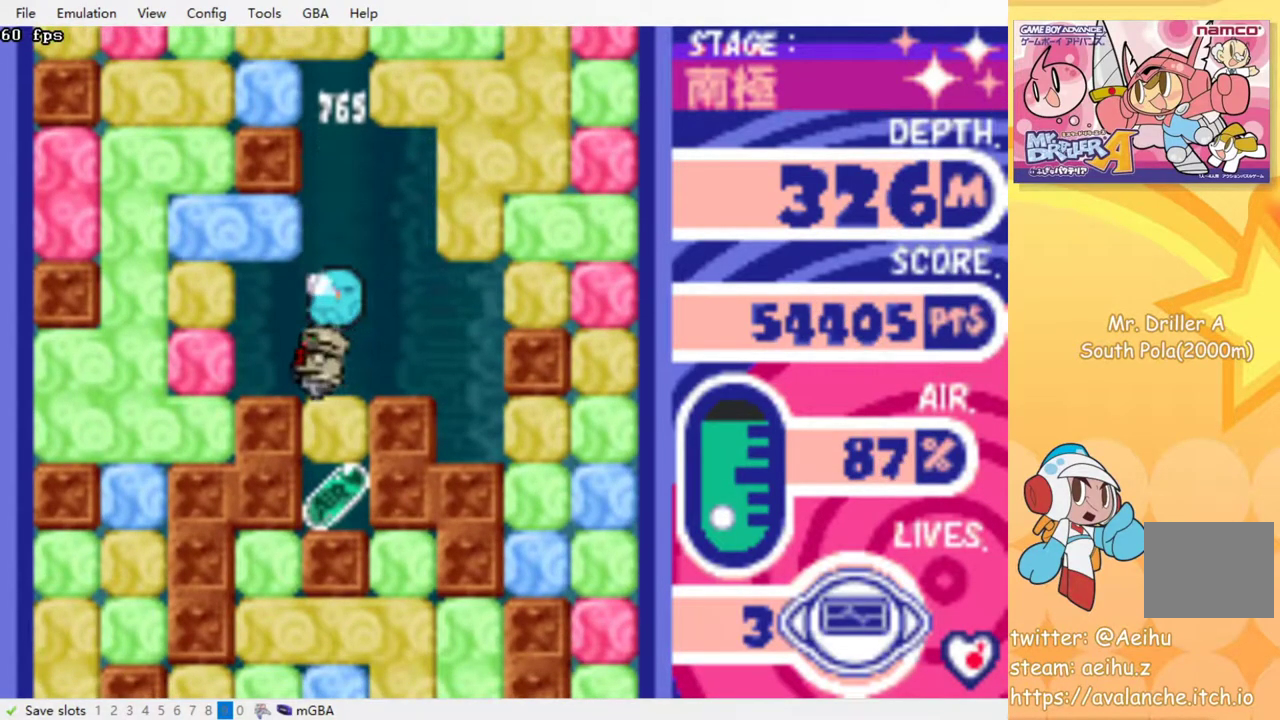
{"buttons": ["DPAD_LEFT"], "events": [[150, "CROSS", "down"], [167, "SQUARE", "down"], [283, "SQUARE", "up"], [300, "CROSS", "up"]]}
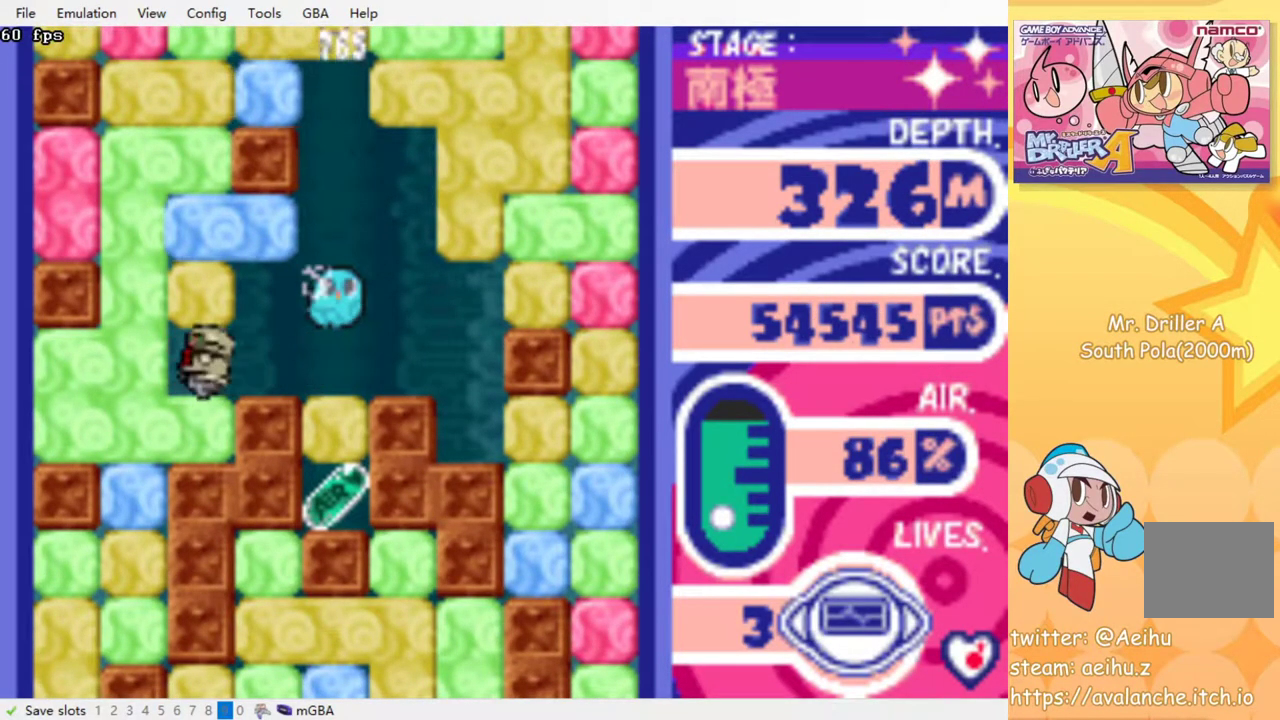
{"buttons": ["DPAD_LEFT"], "events": [[100, "CROSS", "down"], [100, "SQUARE", "down"], [200, "CROSS", "up"], [200, "SQUARE", "up"]]}
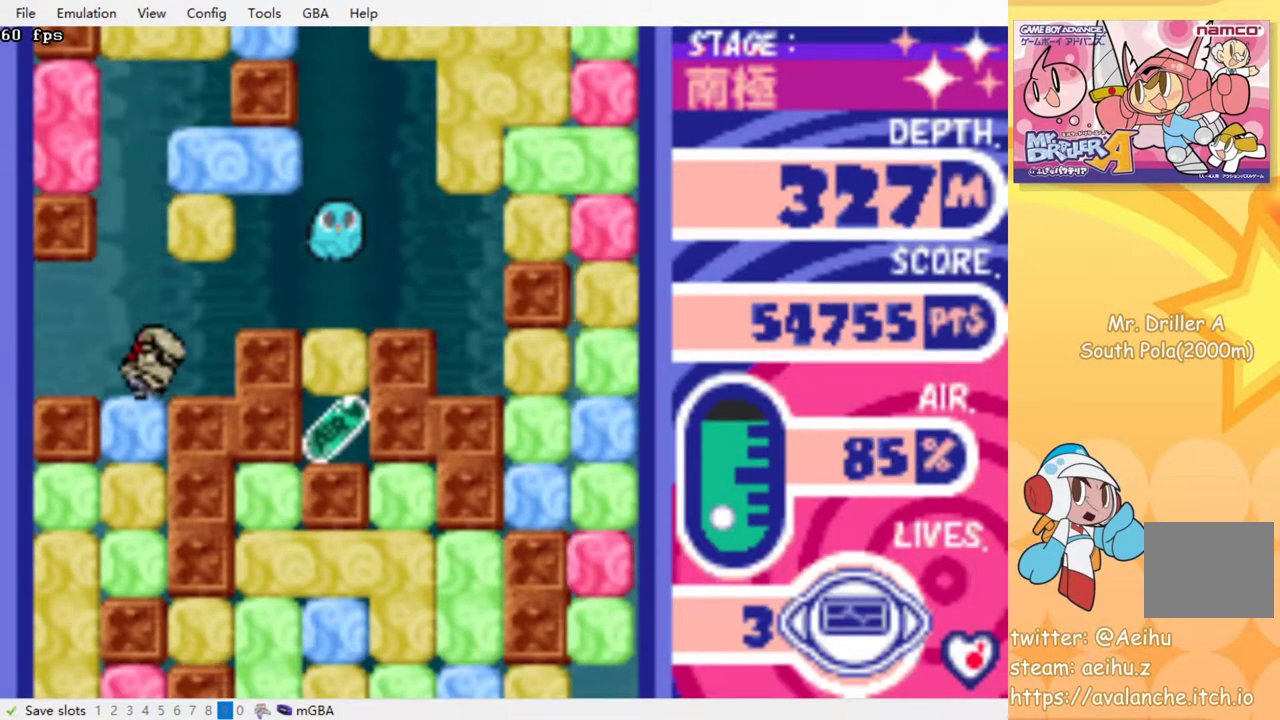
{"buttons": ["DPAD_DOWN"], "events": [[33, "DPAD_DOWN", "down"], [50, "DPAD_LEFT", "up"], [83, "CROSS", "down"], [83, "SQUARE", "down"], [167, "CROSS", "up"], [167, "SQUARE", "up"], [283, "CROSS", "down"], [300, "SQUARE", "down"], [433, "SQUARE", "up"], [450, "CROSS", "up"]]}
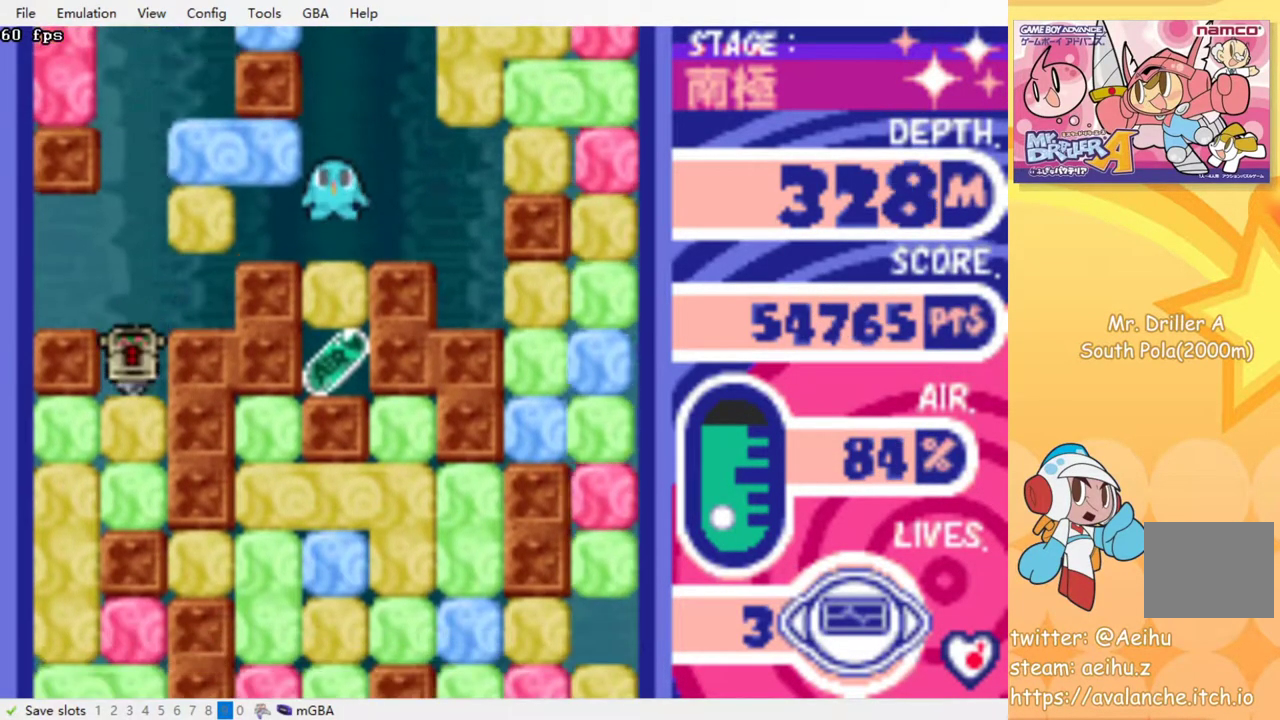
{"buttons": ["DPAD_LEFT"], "events": [[117, "CROSS", "down"], [117, "SQUARE", "down"], [233, "CROSS", "up"], [233, "SQUARE", "up"], [317, "DPAD_DOWN", "up"], [317, "DPAD_LEFT", "down"], [400, "CROSS", "down"], [400, "SQUARE", "down"], [500, "CROSS", "up"], [500, "SQUARE", "up"]]}
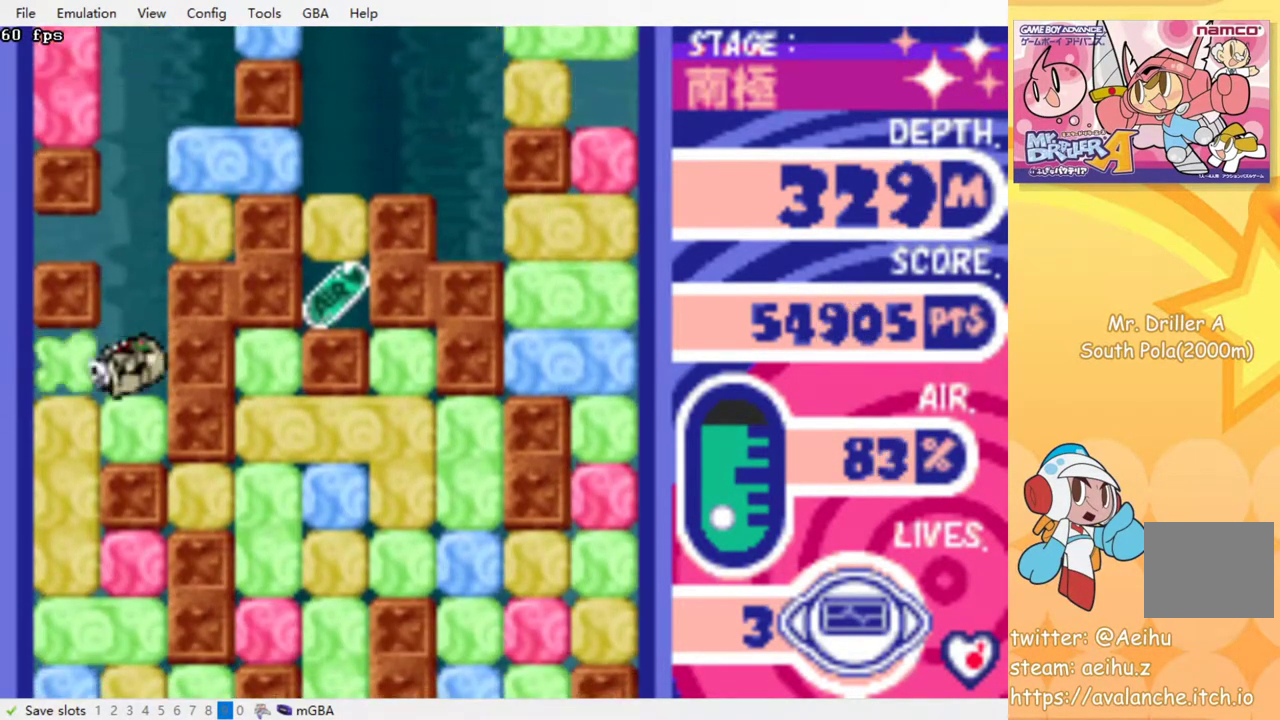
{"buttons": ["DPAD_DOWN"], "events": [[150, "DPAD_DOWN", "down"], [150, "DPAD_LEFT", "up"], [217, "CROSS", "down"], [217, "SQUARE", "down"], [333, "SQUARE", "up"], [350, "CROSS", "up"]]}
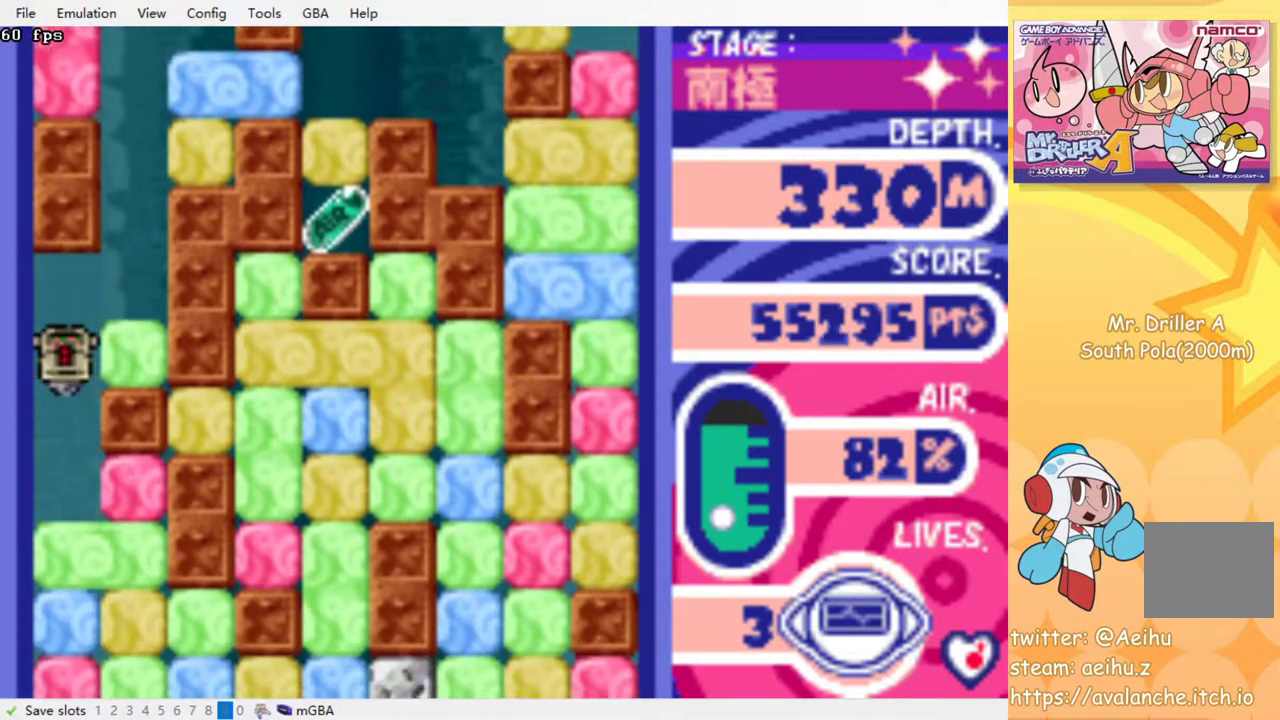
{"buttons": ["DPAD_RIGHT"], "events": [[283, "CROSS", "down"], [283, "SQUARE", "down"], [383, "SQUARE", "up"], [400, "CROSS", "up"], [483, "DPAD_DOWN", "up"], [483, "DPAD_RIGHT", "down"]]}